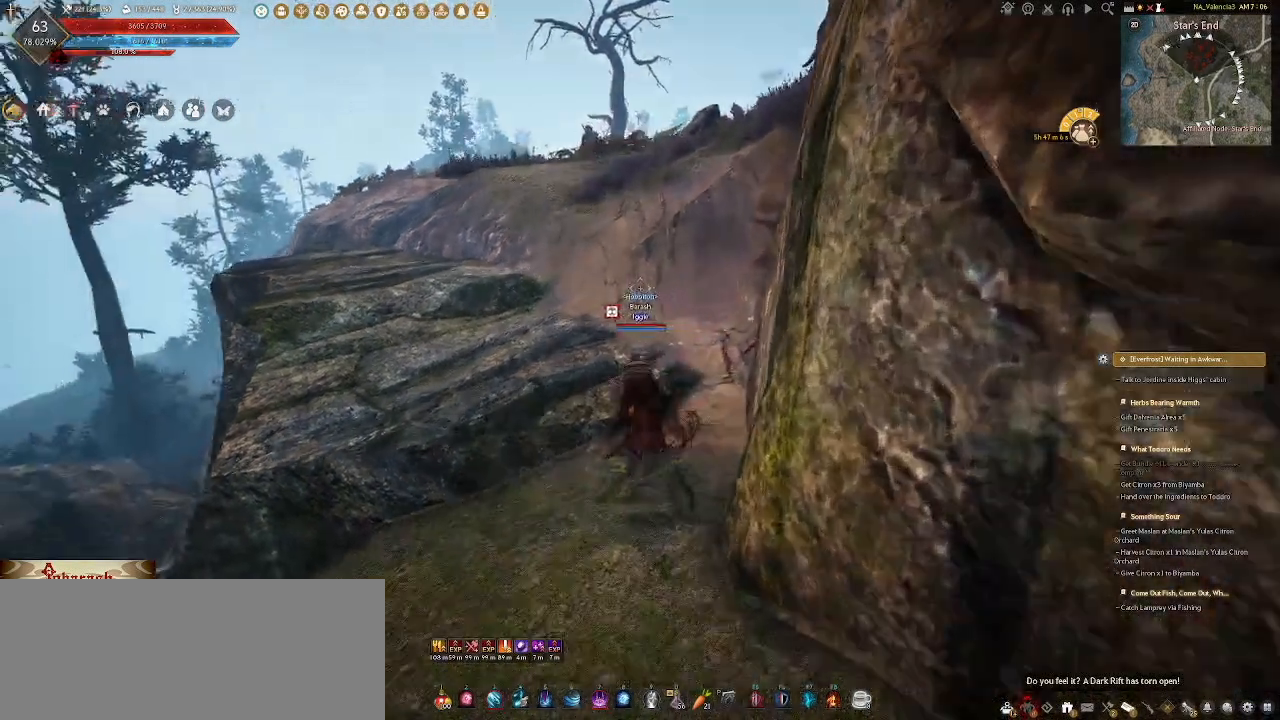
Gameplay with keyboard and mouse; each line is a JSON object with the keys and mouse buttons held at the frame after it. "events" lists presses ("down") and releases ("up") of ".", "/", "0", "1", "2", "3", "4", "5", "6", "7", "8", "9", "a", "alt_l", "alt_r", "b", "backslash", "backspace", "c", "caps_lock", "comma", "ctrl_l", "ctrl_r", "d", "e", "equals", "escape", "f", "f1", "f10", "f11", "f12", "f2", "f3", "f4", "f5", "f6", "f7", "f8", "f9", "g", "h", "i", "j", "k", "l", "lbracket", "m", "minus", "n", "o", "p", "q", "quote", "r", "rbracket", "return", "s", "semicolon", "shift_l", "shift_r", "space", "super_l", "super_r", "t", "tab", "tilde", "u", "v", "w", "x", "y", "z", "mouse_left", "mouse_wheel" and "mouse_right" between this image and that frame as [ms after this image, input, new state], when the widget could be followed in between. "mouse_left", "mouse_wheel", "mouse_right" = the "left", "wheel", "right" buttons of the "mouse" list. No other keys are recorded. "wheel" means that the mouse wheel is clicked or scrolled. Not read: mouse_mb4 mouse_move.
{"keys": ["a", "w"], "mouse": [], "events": []}
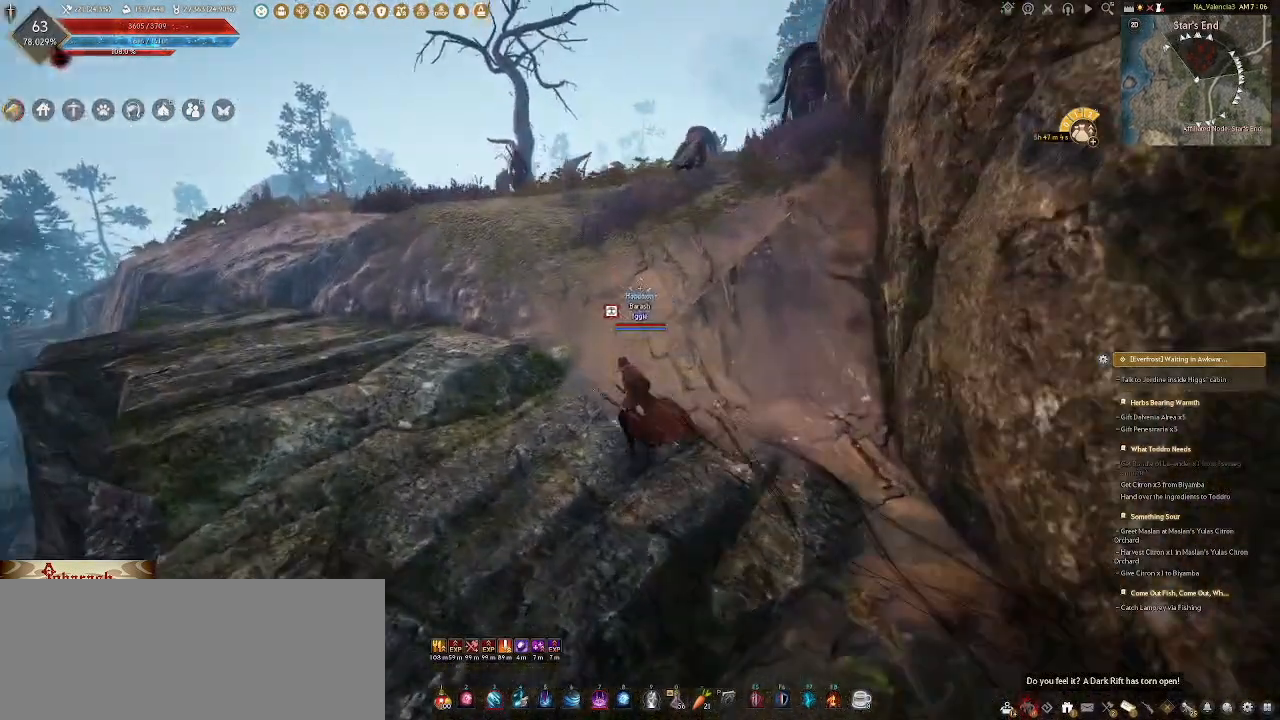
{"keys": ["a", "w"], "mouse": [], "events": []}
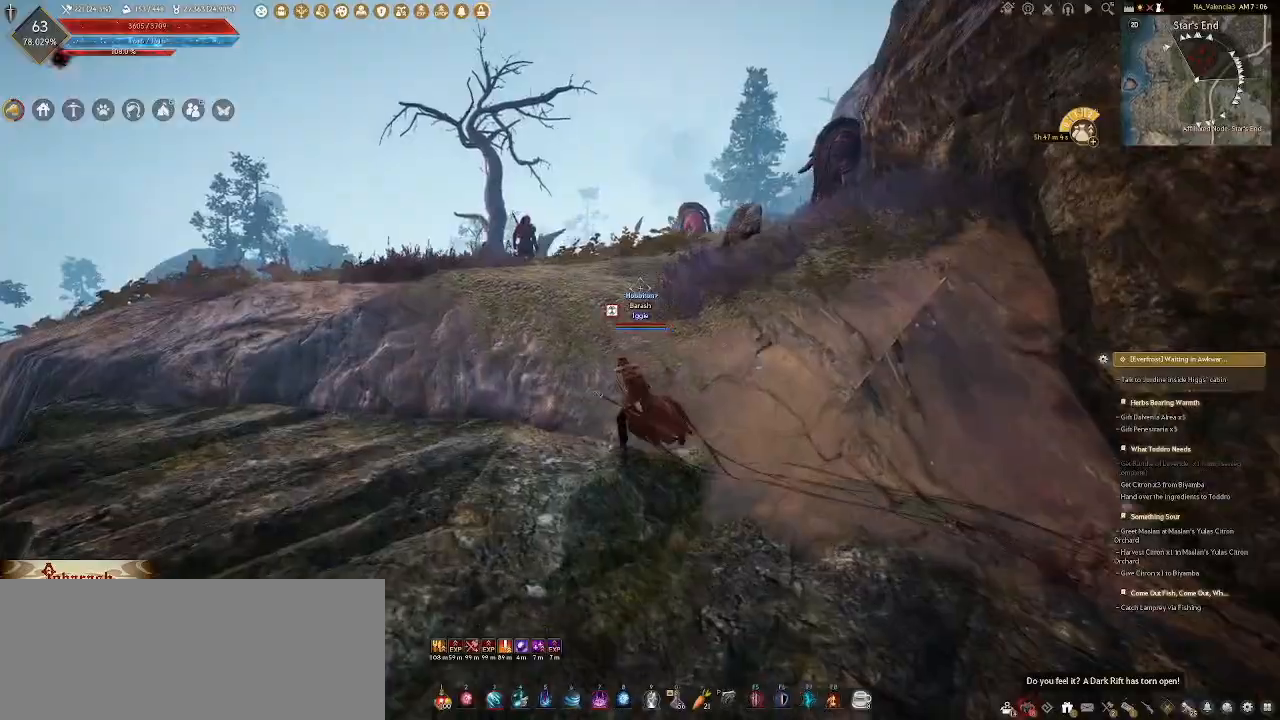
{"keys": ["a", "w"], "mouse": [], "events": []}
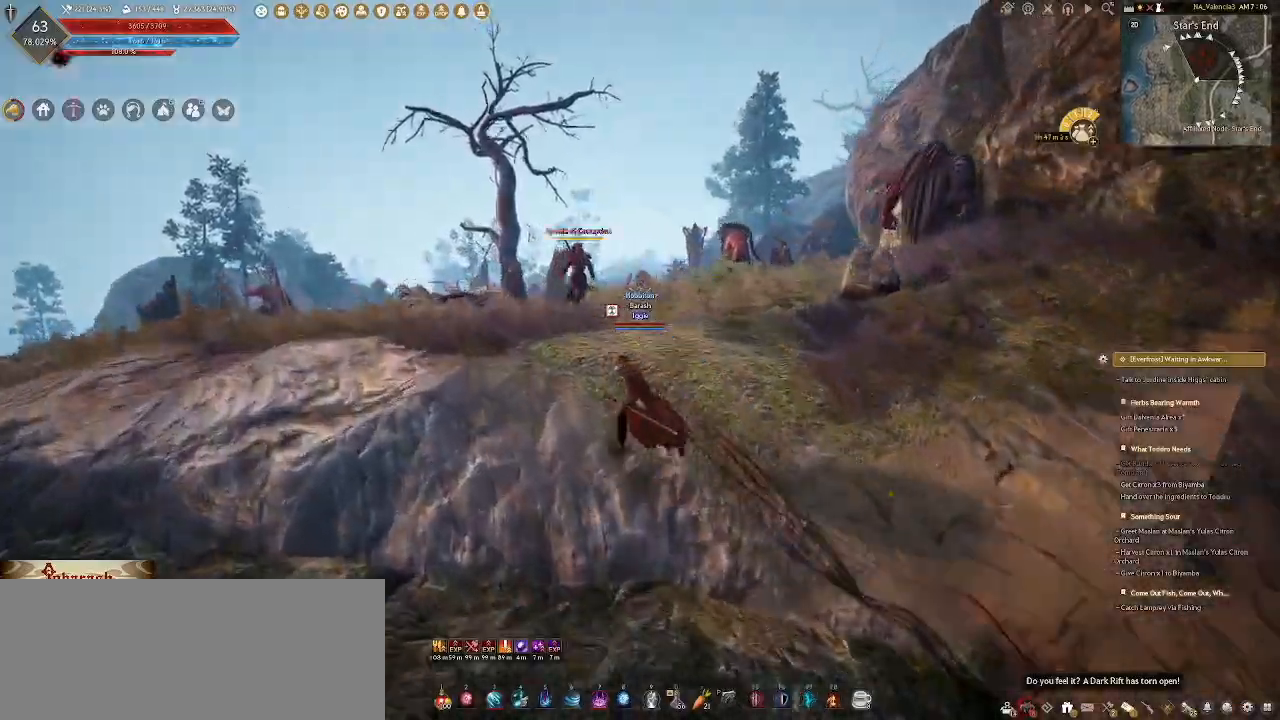
{"keys": ["a", "w"], "mouse": [], "events": [[133, "a", "up"], [167, "mouse_right", "down"], [267, "mouse_right", "up"], [333, "mouse_right", "down"], [383, "a", "down"], [417, "mouse_right", "up"]]}
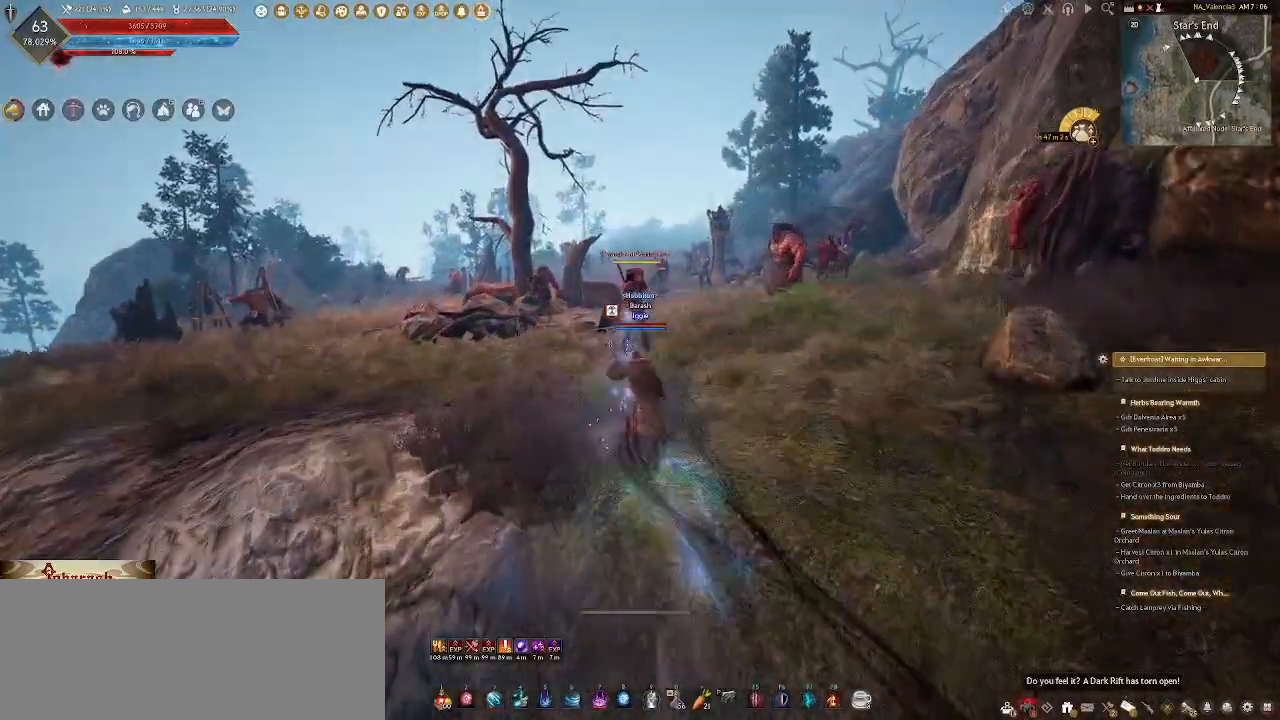
{"keys": ["w"], "mouse": ["right"], "events": [[17, "mouse_right", "down"], [50, "mouse_right", "up"], [150, "mouse_right", "down"], [217, "mouse_right", "up"], [283, "mouse_right", "down"], [383, "a", "up"], [383, "mouse_right", "up"], [450, "mouse_right", "down"]]}
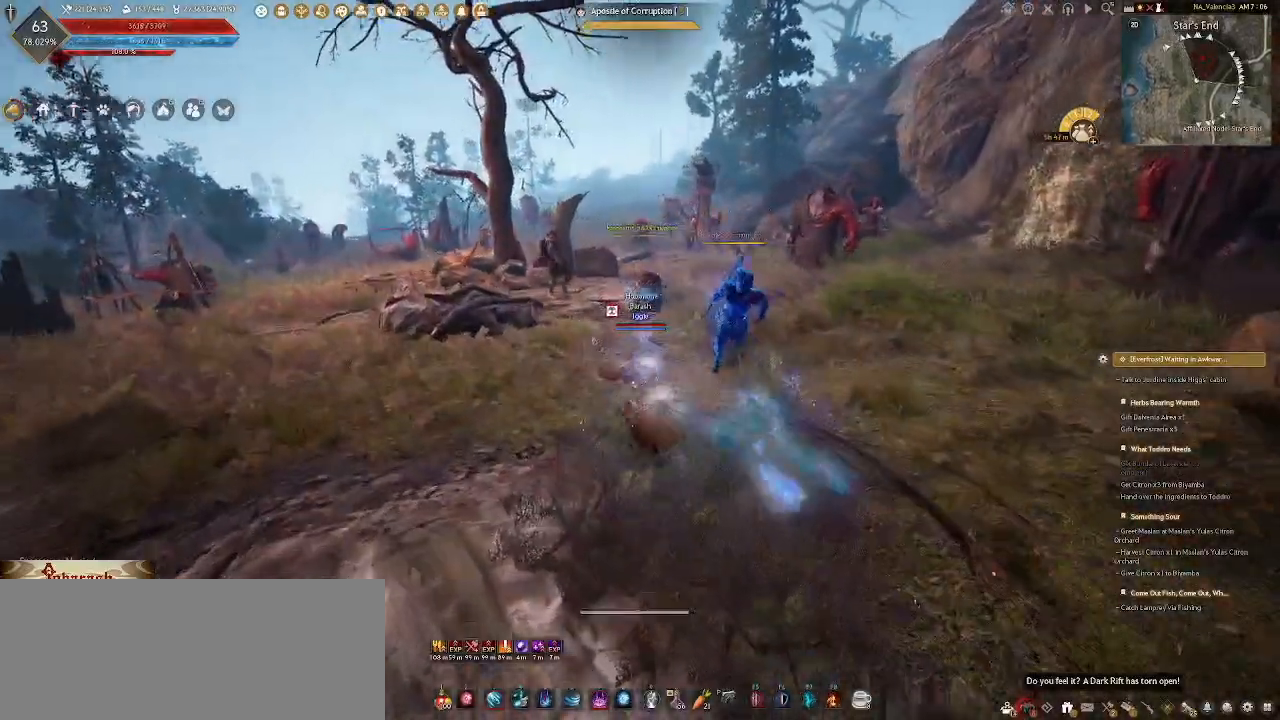
{"keys": [], "mouse": [], "events": [[50, "mouse_right", "up"], [167, "5", "down"], [350, "5", "up"], [383, "w", "up"]]}
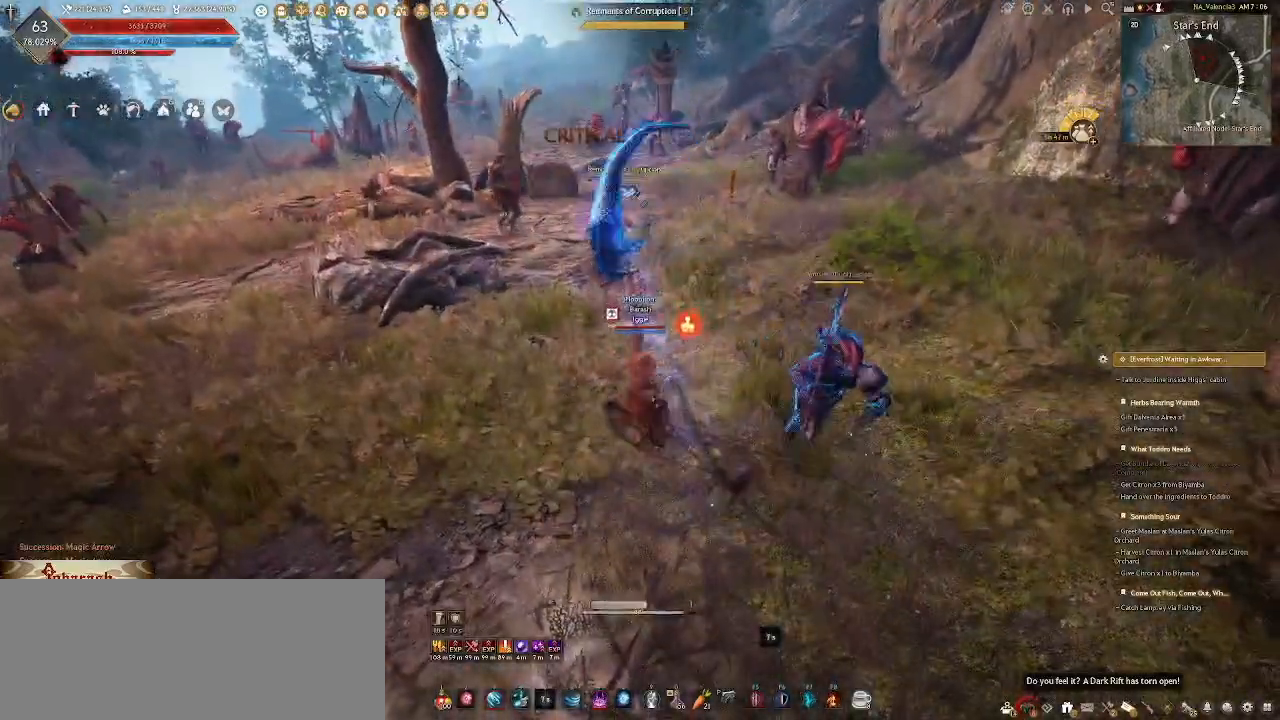
{"keys": [], "mouse": [], "events": []}
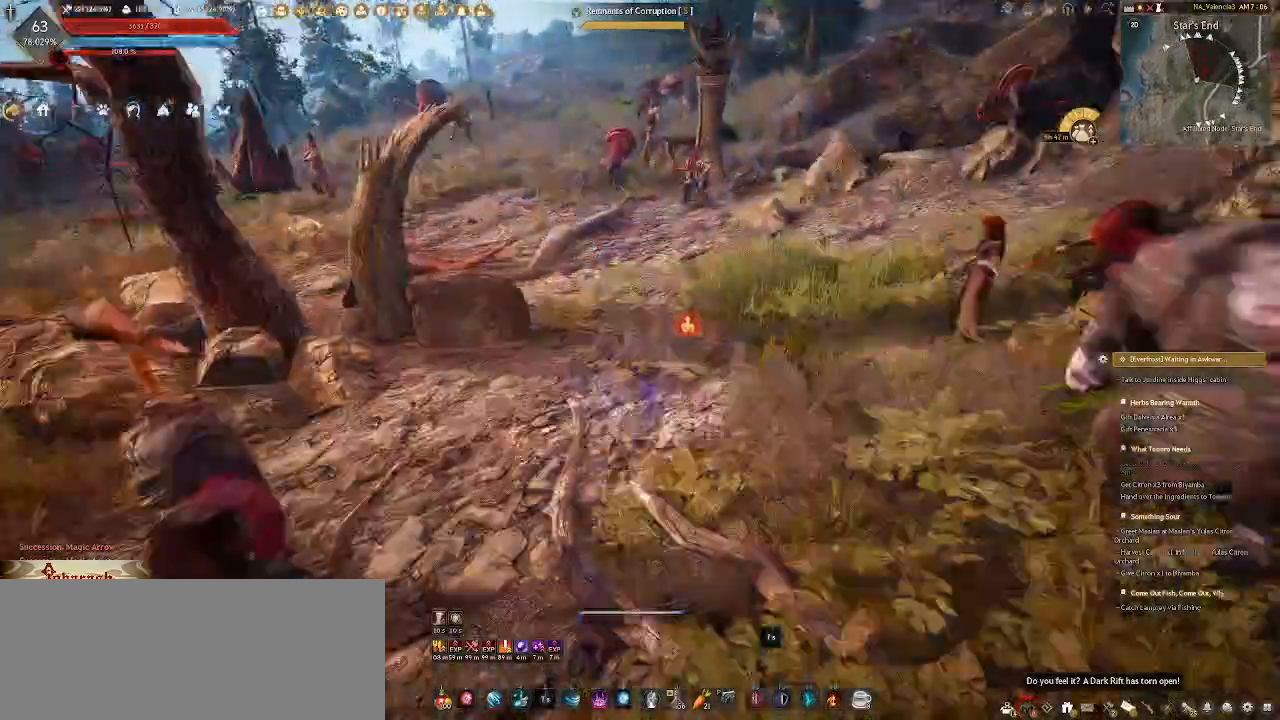
{"keys": ["w"], "mouse": [], "events": [[17, "space", "down"], [50, "w", "down"], [317, "space", "up"]]}
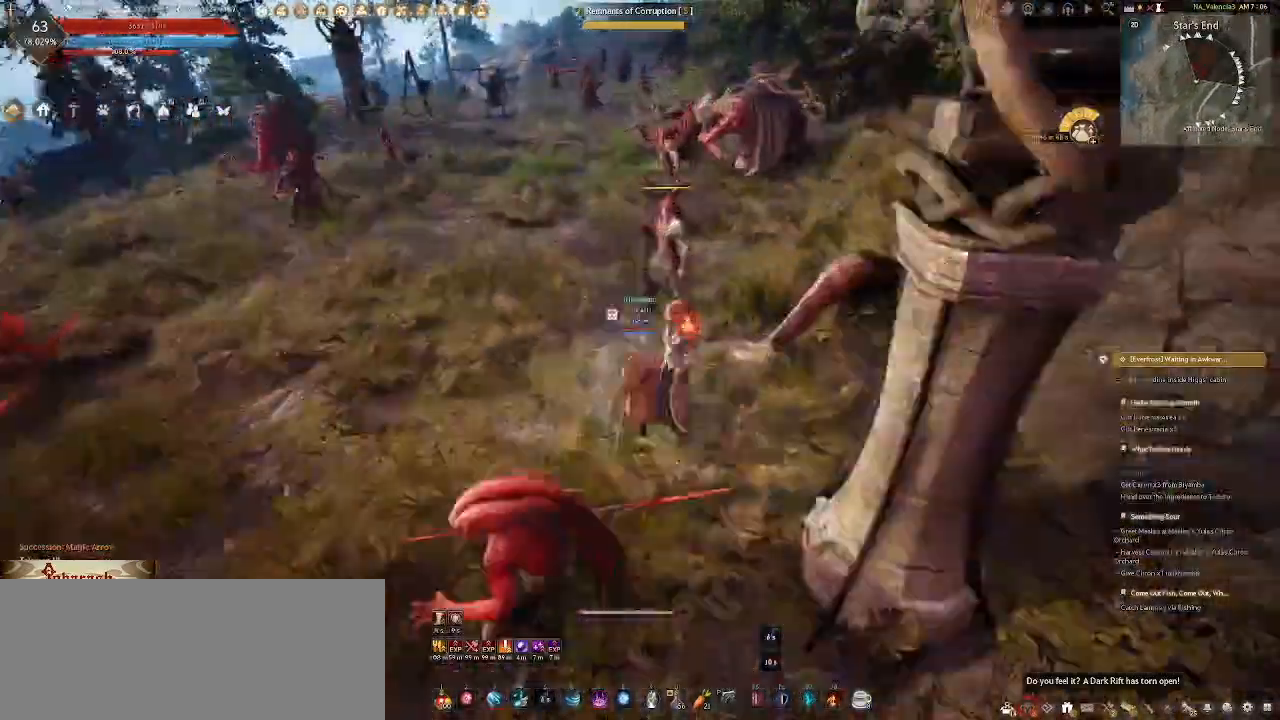
{"keys": ["a", "w"], "mouse": []}
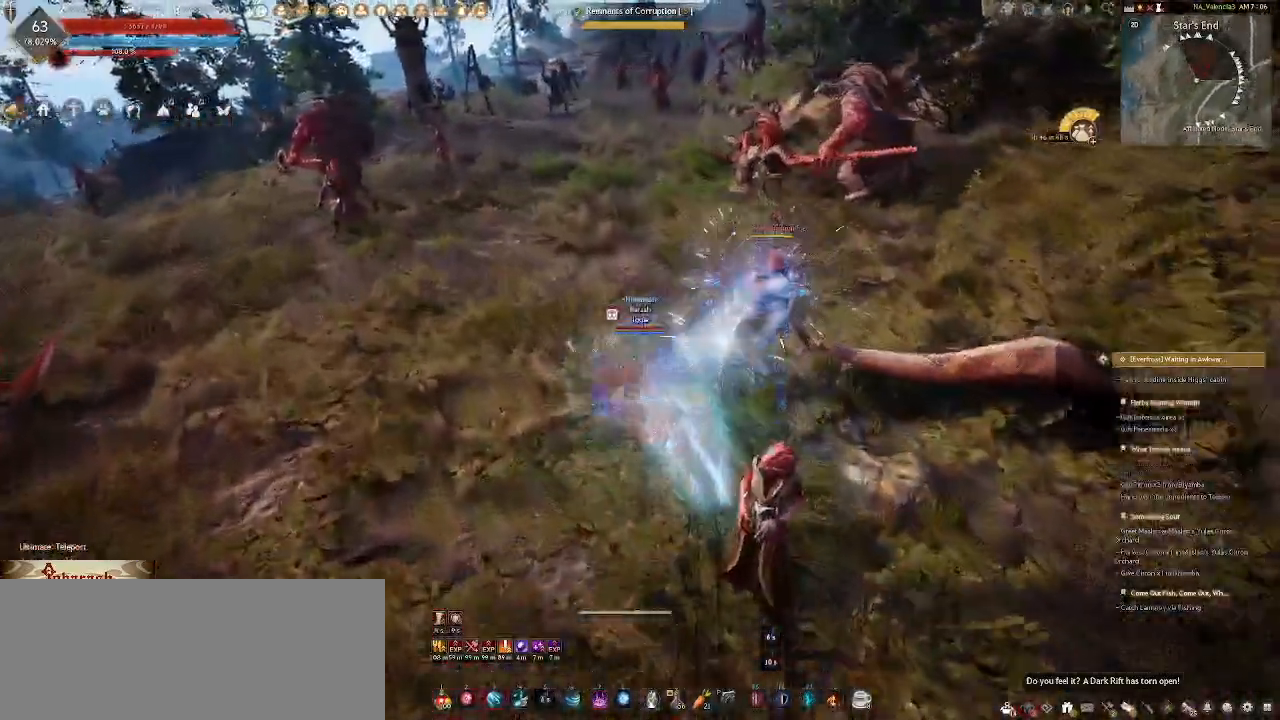
{"keys": ["a", "w"], "mouse": [], "events": [[67, "mouse_right", "down"], [167, "mouse_right", "up"], [200, "a", "up"], [250, "mouse_right", "down"], [333, "mouse_right", "up"], [400, "a", "down"], [400, "mouse_right", "down"], [483, "mouse_right", "up"]]}
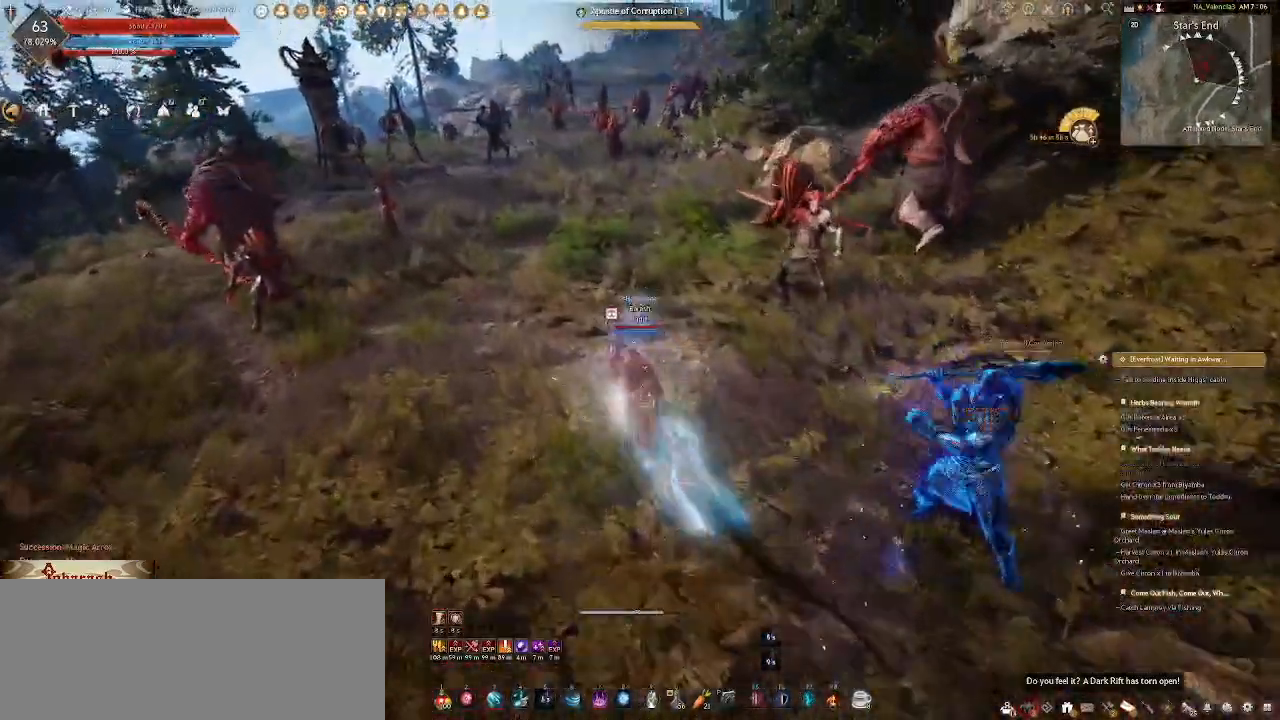
{"keys": ["w"], "mouse": [], "events": [[83, "mouse_right", "down"], [150, "mouse_right", "up"], [317, "a", "up"]]}
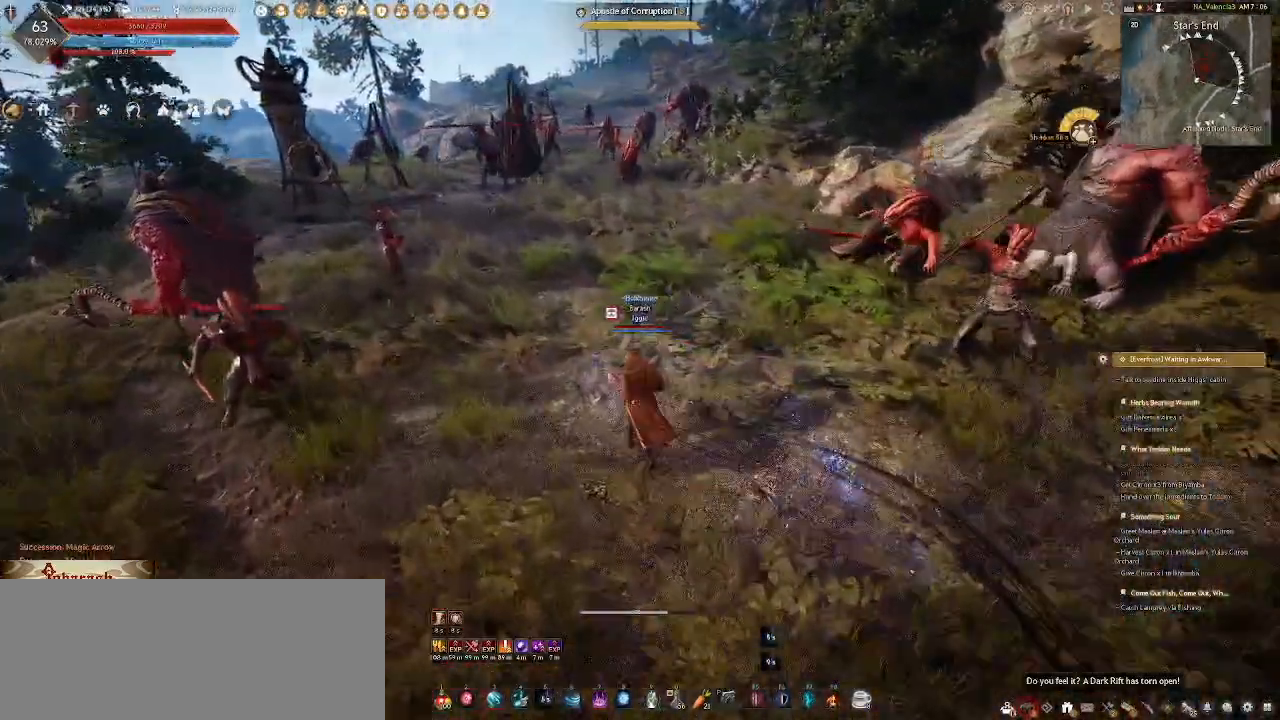
{"keys": ["w"], "mouse": [], "events": []}
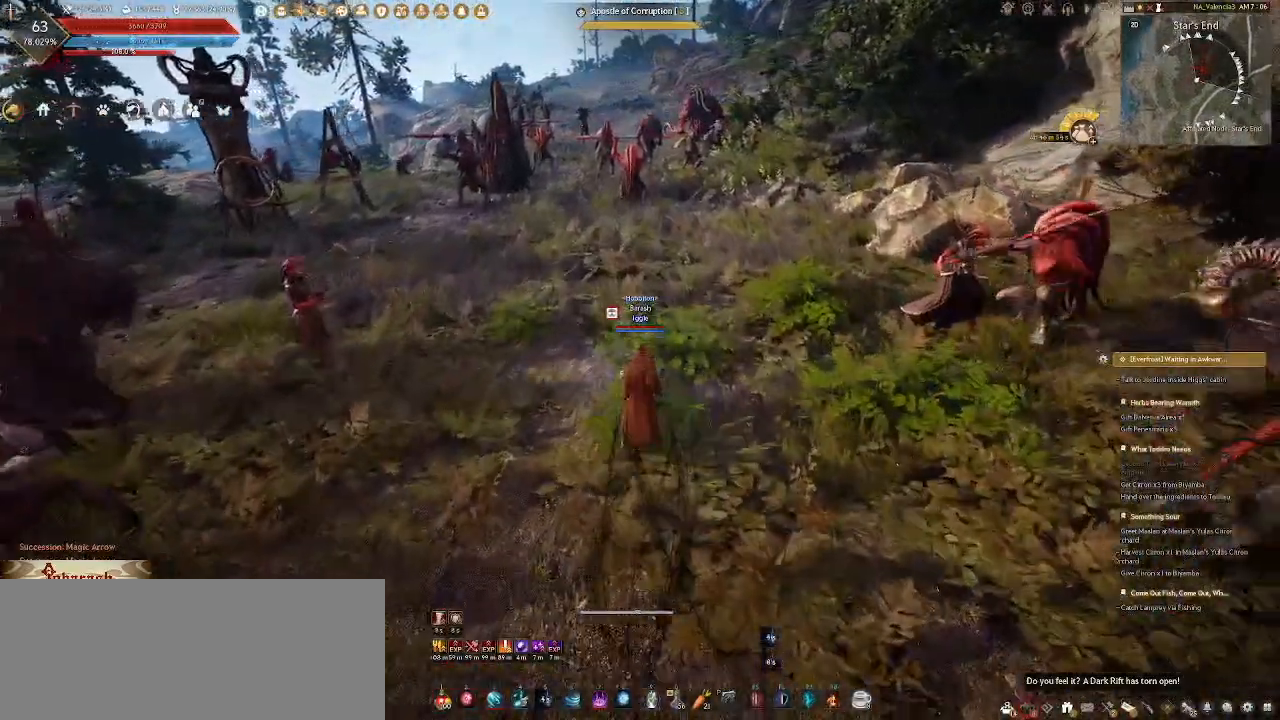
{"keys": ["w"], "mouse": [], "events": [[50, "a", "down"], [417, "a", "up"]]}
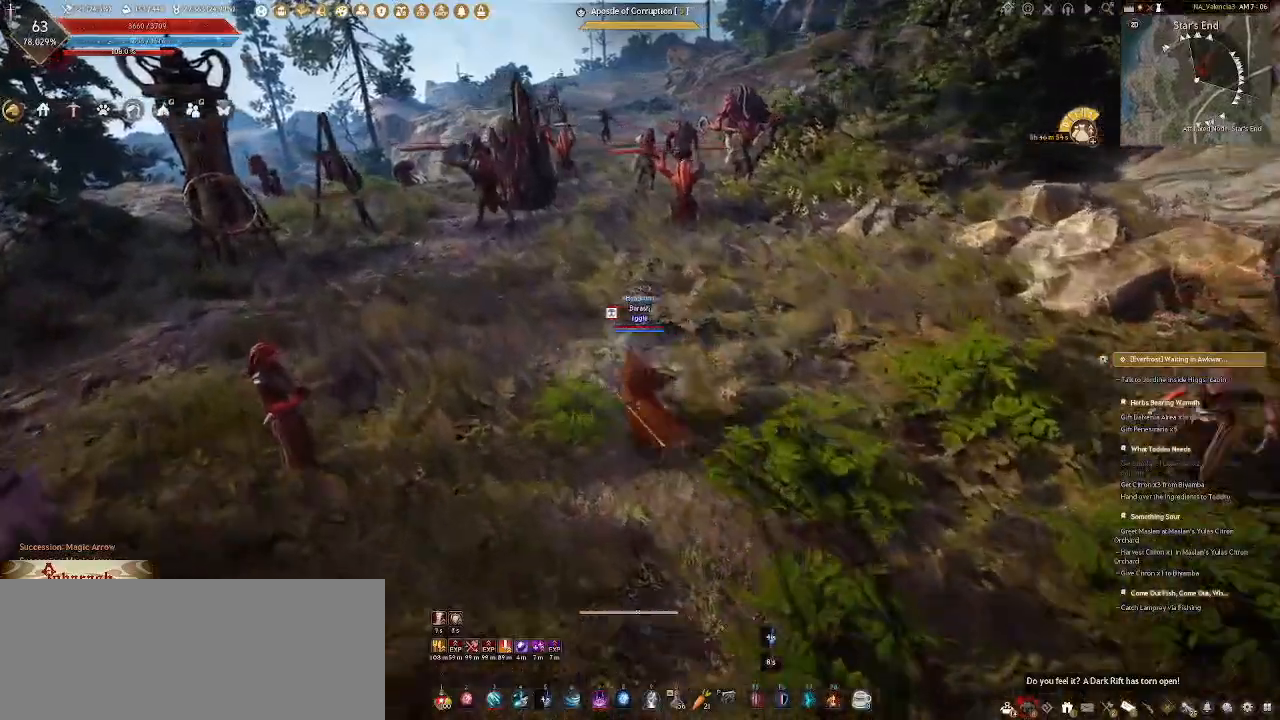
{"keys": ["w"], "mouse": [], "events": []}
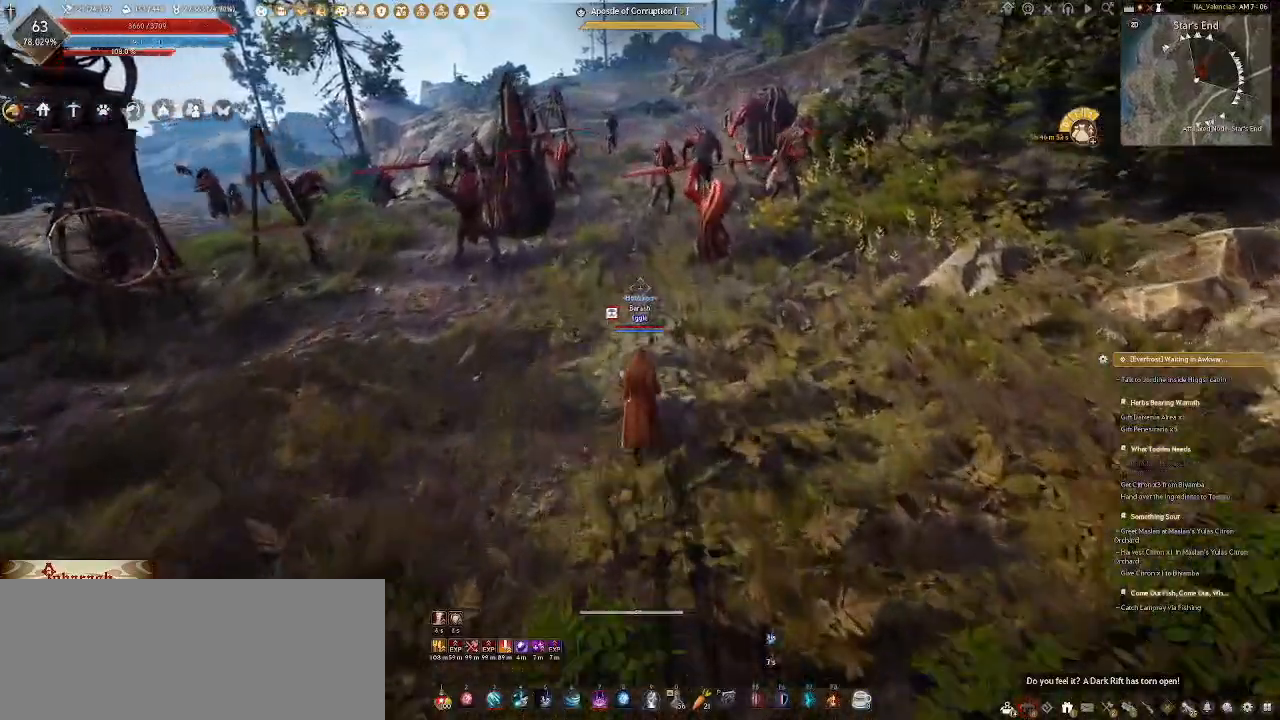
{"keys": ["w"], "mouse": ["right"], "events": [[483, "mouse_right", "down"]]}
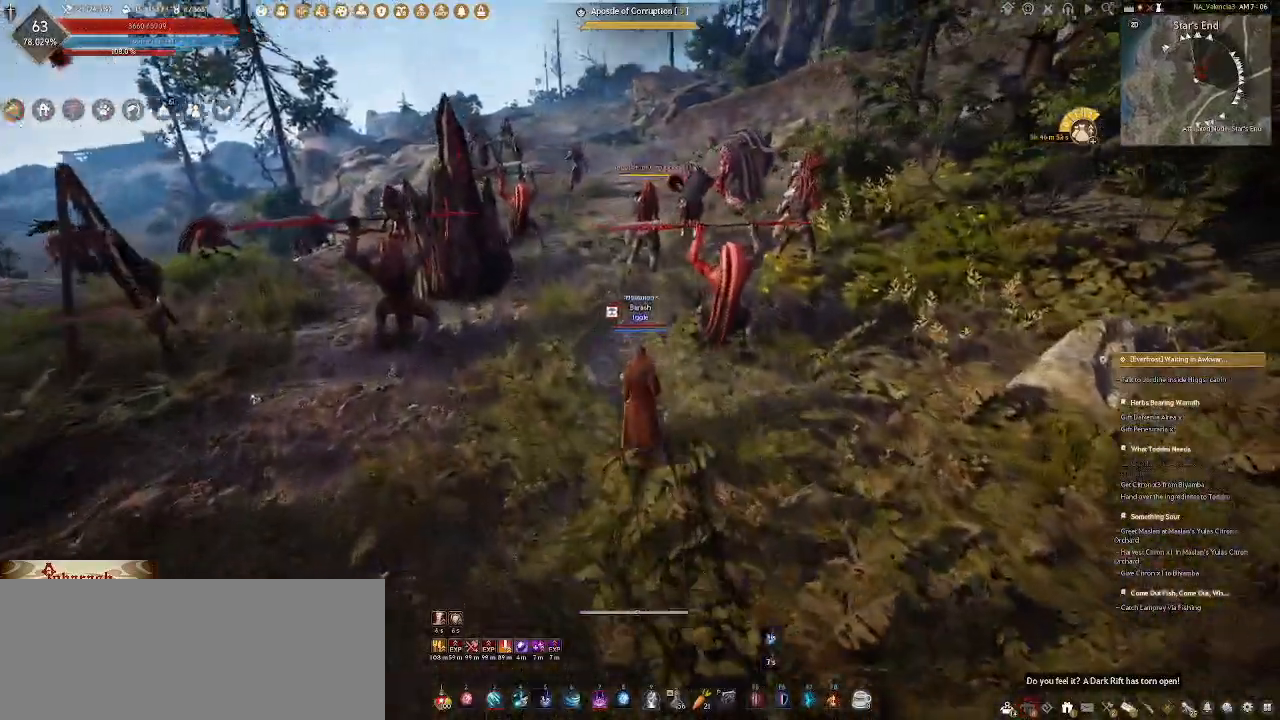
{"keys": ["w"], "mouse": ["right"], "events": [[100, "mouse_right", "up"], [167, "mouse_right", "down"], [250, "a", "down"], [250, "mouse_right", "up"], [317, "mouse_right", "down"], [400, "mouse_right", "up"], [417, "a", "up"], [467, "mouse_right", "down"]]}
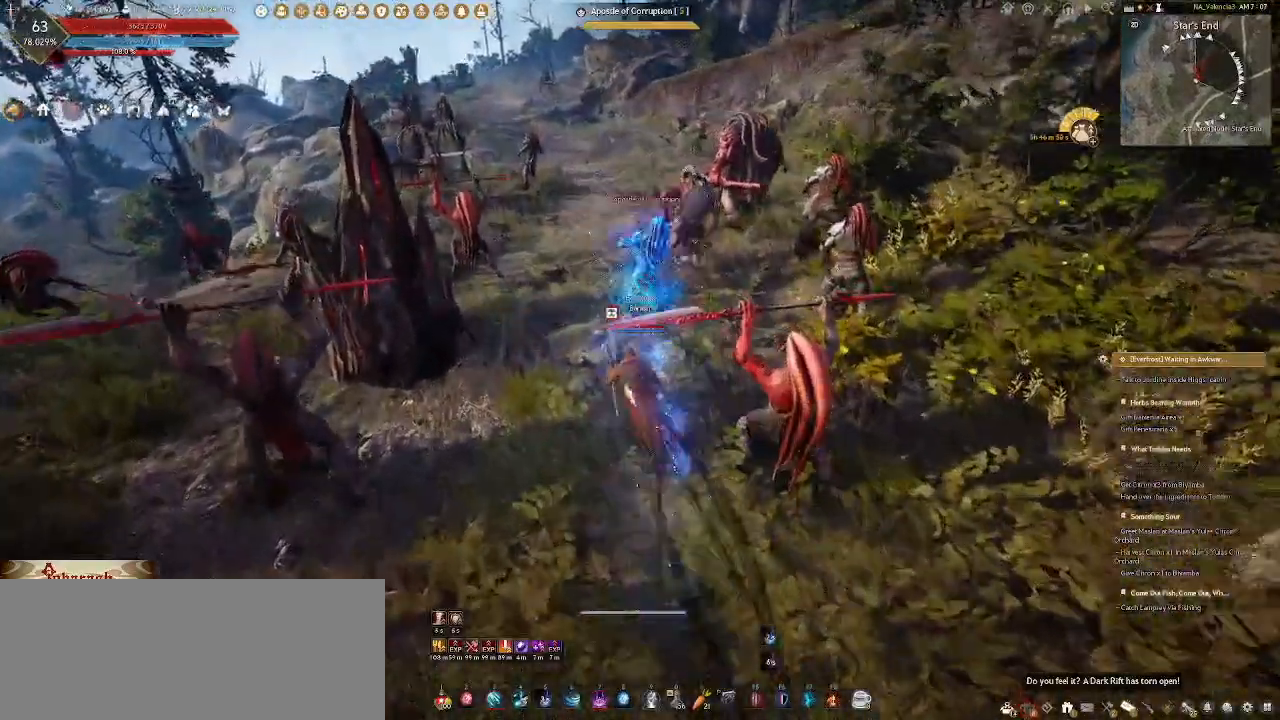
{"keys": ["7"], "mouse": [], "events": [[50, "mouse_right", "up"], [117, "mouse_right", "down"], [200, "mouse_right", "up"], [250, "mouse_right", "down"], [333, "mouse_right", "up"], [333, "w", "up"], [400, "7", "down"]]}
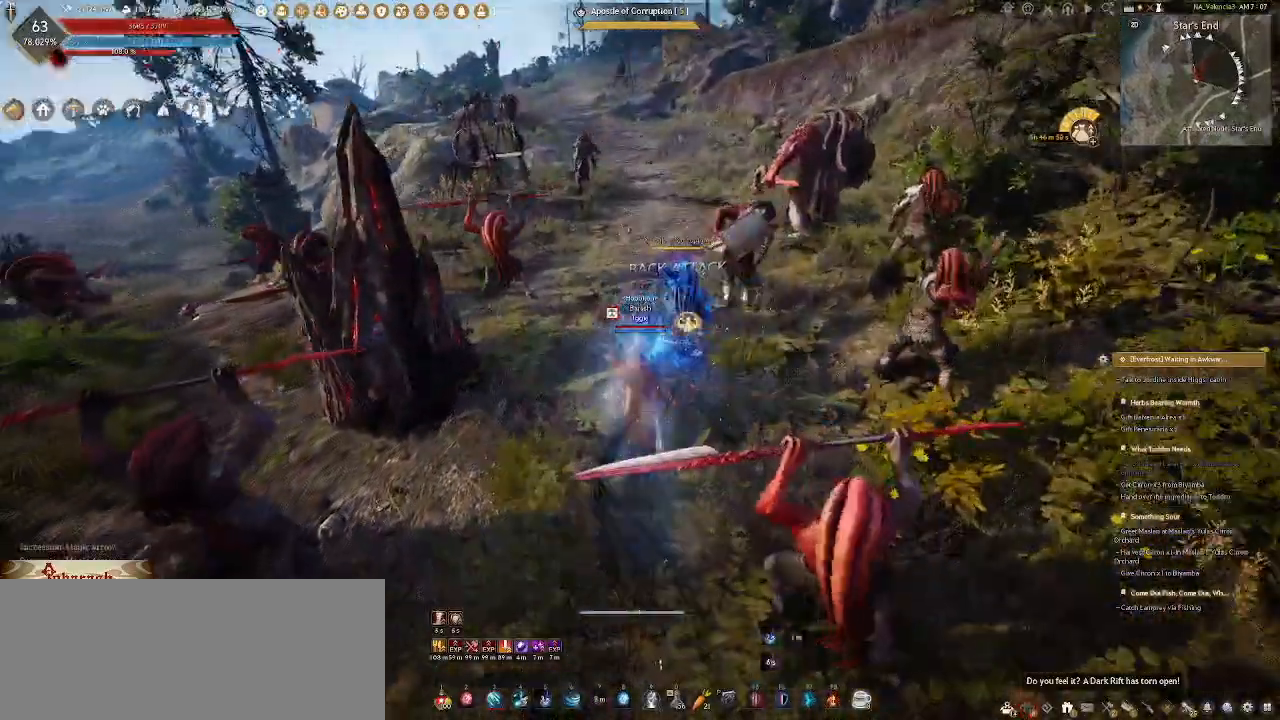
{"keys": [], "mouse": [], "events": [[17, "7", "up"], [117, "7", "down"], [183, "7", "up"], [317, "7", "down"], [417, "7", "up"]]}
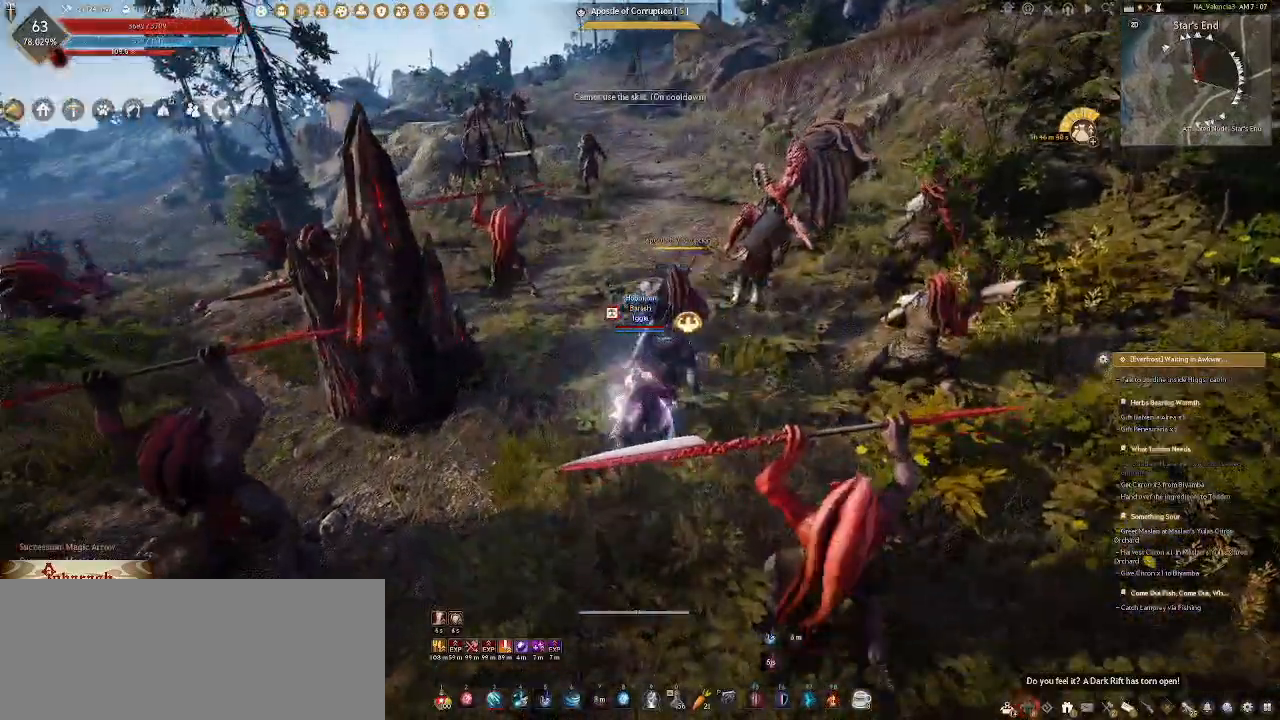
{"keys": ["a"], "mouse": [], "events": [[267, "a", "down"]]}
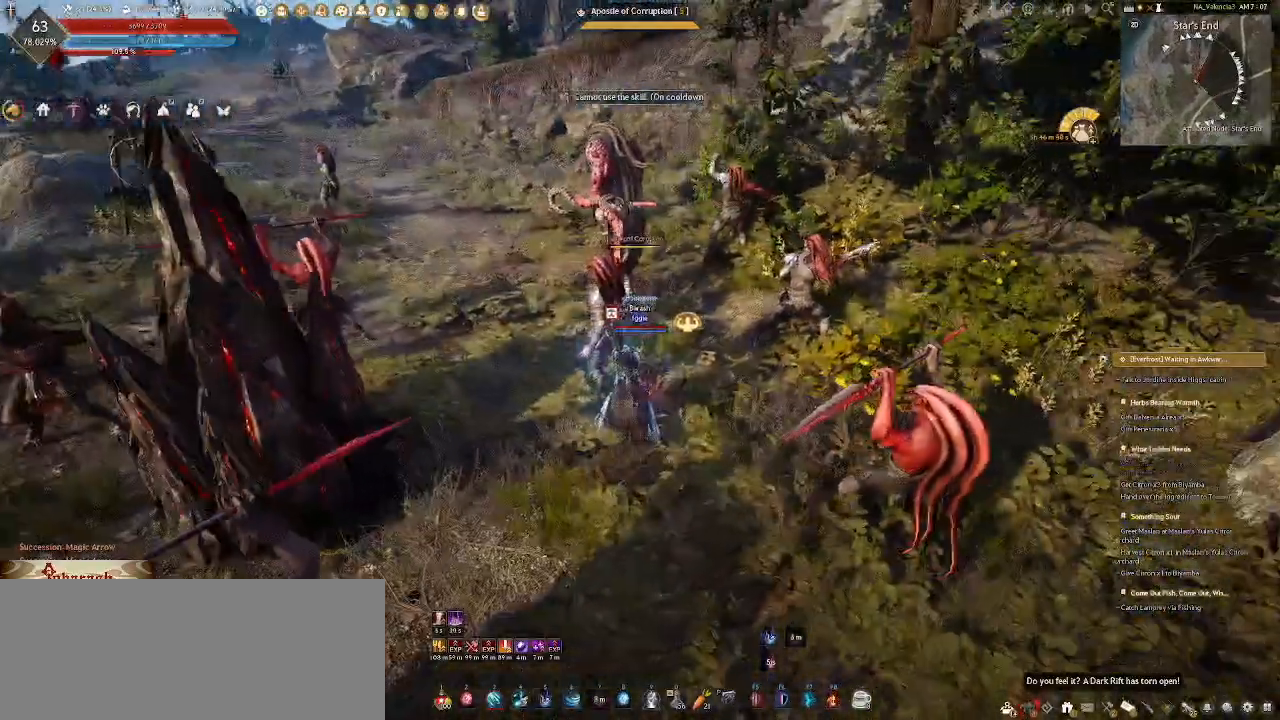
{"keys": ["a"], "mouse": ["left"], "events": [[83, "mouse_left", "down"], [200, "mouse_left", "up"], [300, "mouse_left", "down"], [400, "mouse_left", "up"], [483, "mouse_left", "down"]]}
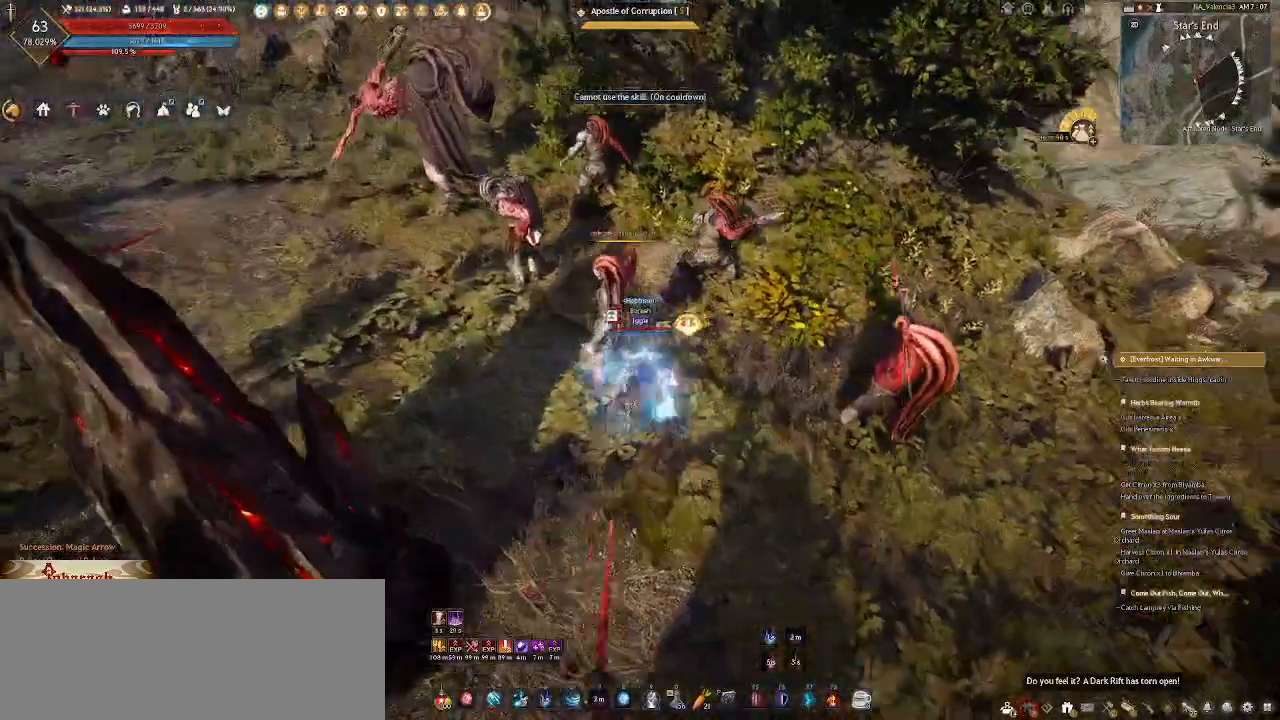
{"keys": [], "mouse": [], "events": [[83, "mouse_left", "up"], [150, "mouse_left", "down"], [250, "mouse_left", "up"], [267, "a", "up"]]}
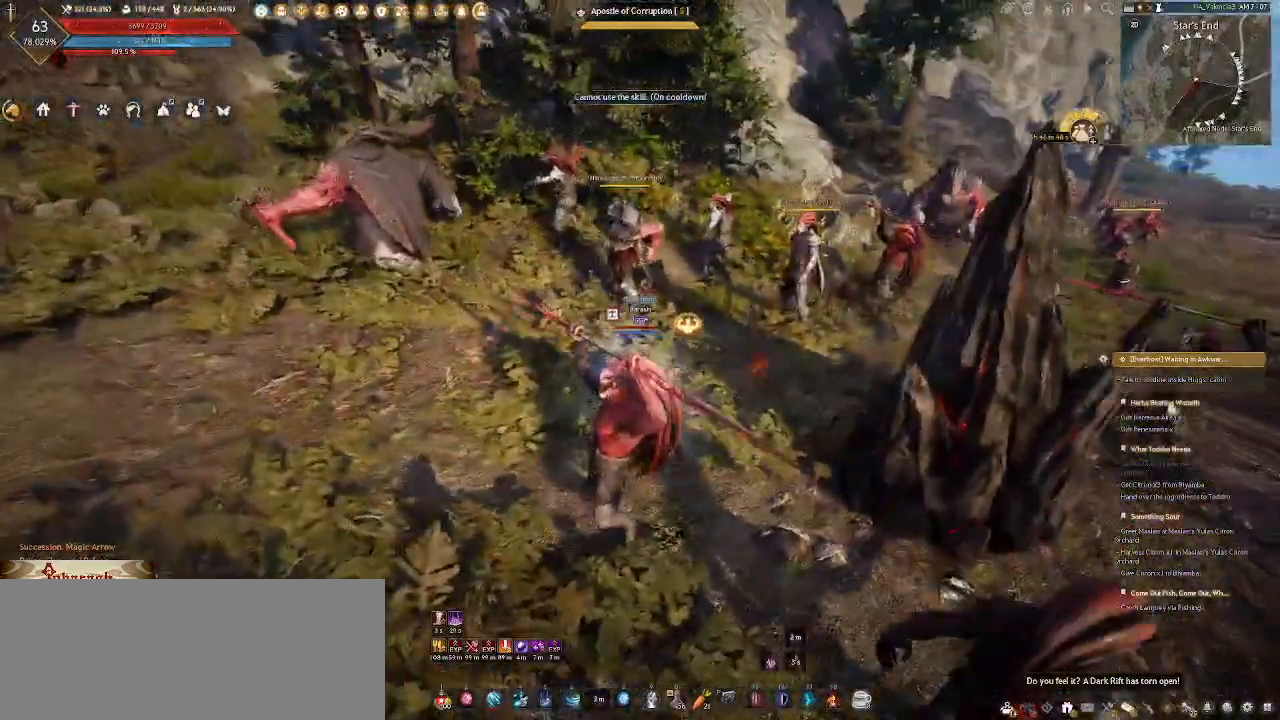
{"keys": ["d"], "mouse": [], "events": [[133, "s", "down"], [400, "d", "down"], [417, "s", "up"]]}
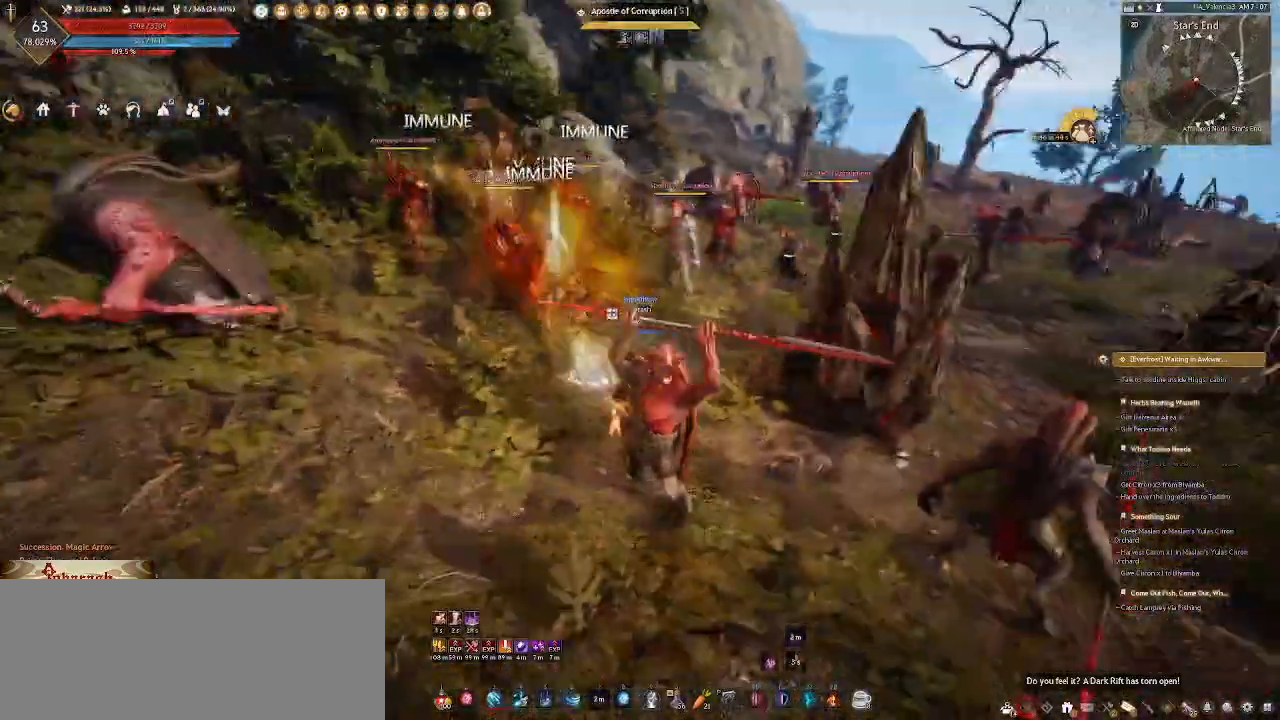
{"keys": ["2", "d"], "mouse": [], "events": [[150, "w", "down"], [300, "w", "up"], [467, "2", "down"]]}
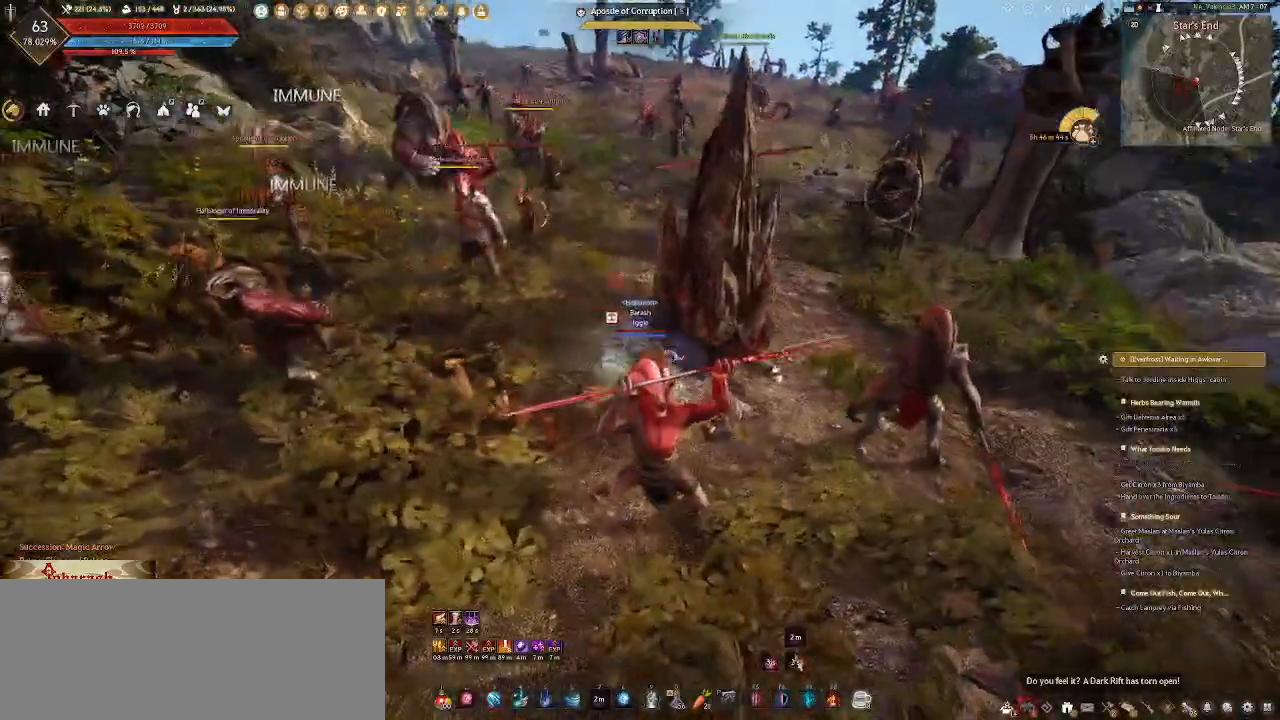
{"keys": ["d"], "mouse": [], "events": [[67, "2", "up"], [183, "2", "down"], [233, "2", "up"], [350, "2", "down"], [483, "2", "up"]]}
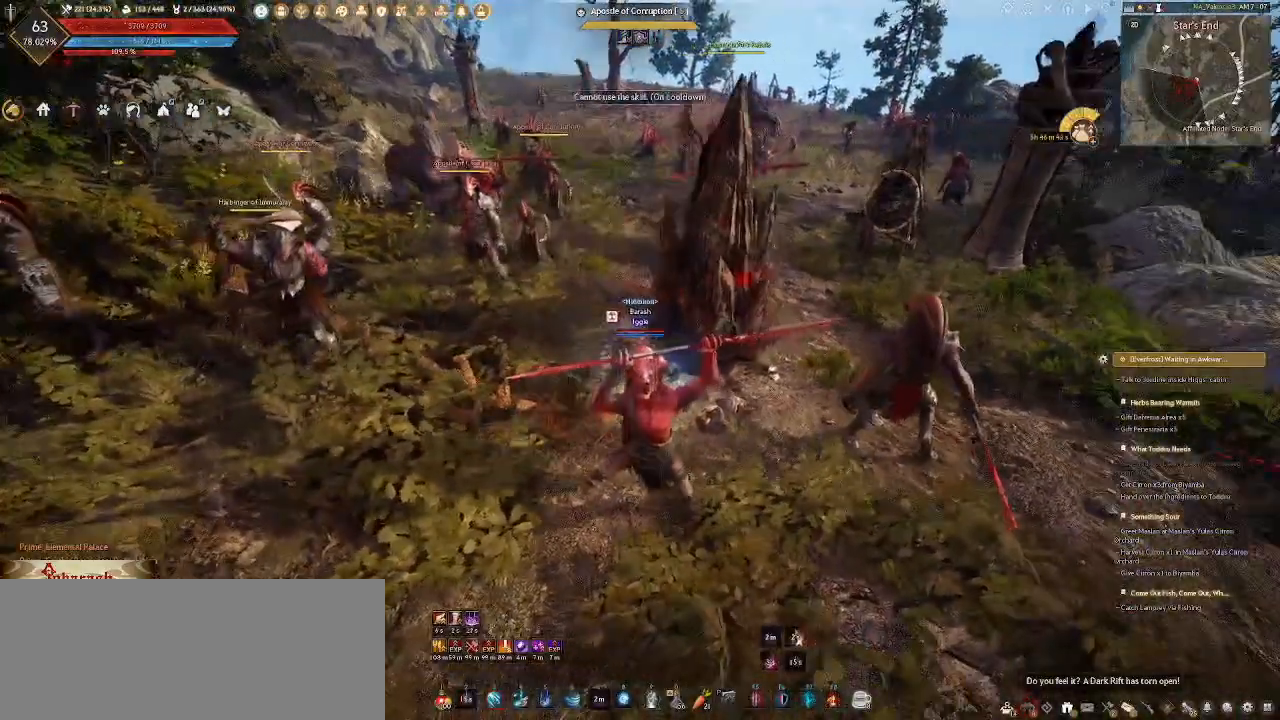
{"keys": ["d", "shift_l"], "mouse": [], "events": [[467, "shift_l", "down"]]}
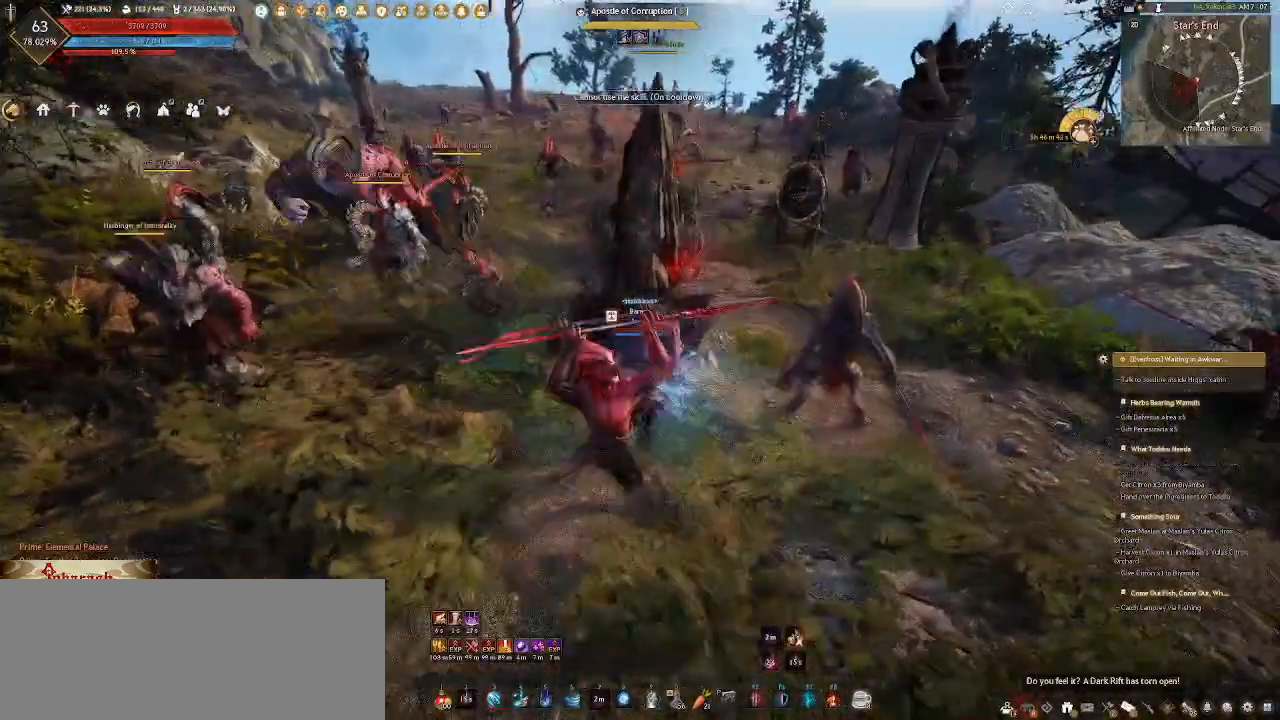
{"keys": ["a"], "mouse": [], "events": [[83, "shift_l", "up"], [483, "d", "up"], [500, "a", "down"]]}
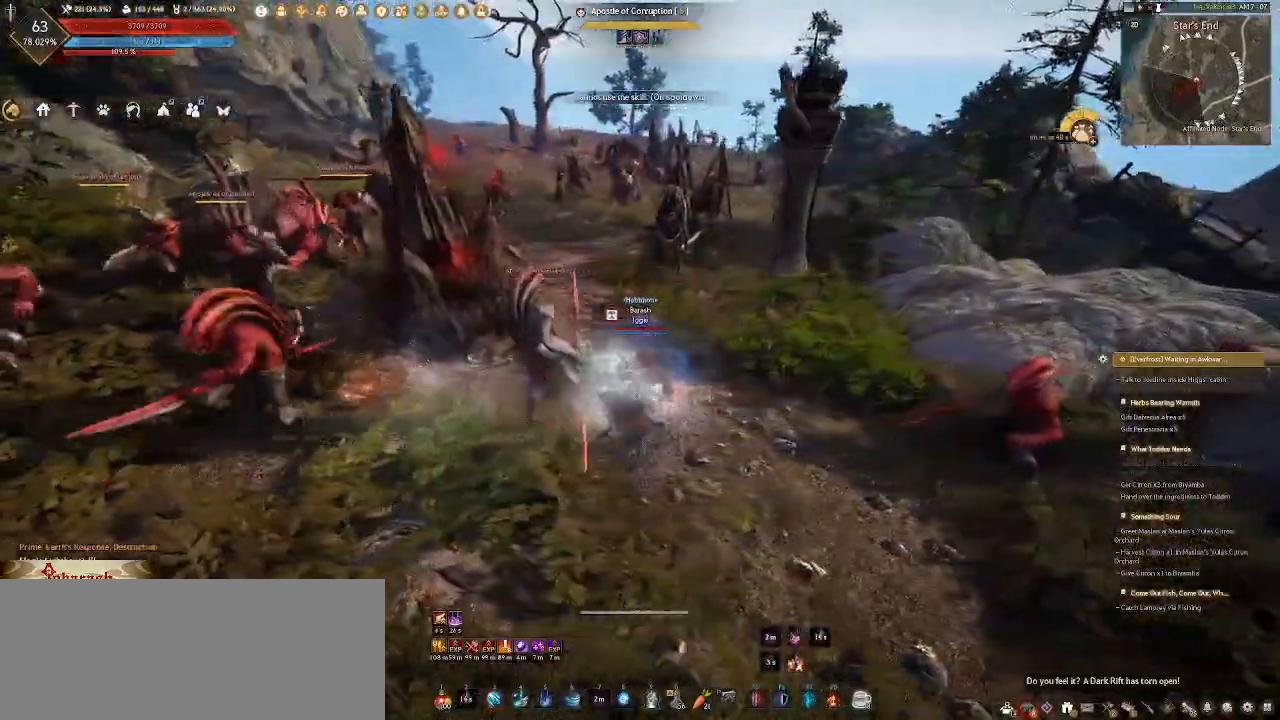
{"keys": ["3", "a"], "mouse": [], "events": [[217, "3", "down"], [350, "3", "up"], [450, "3", "down"]]}
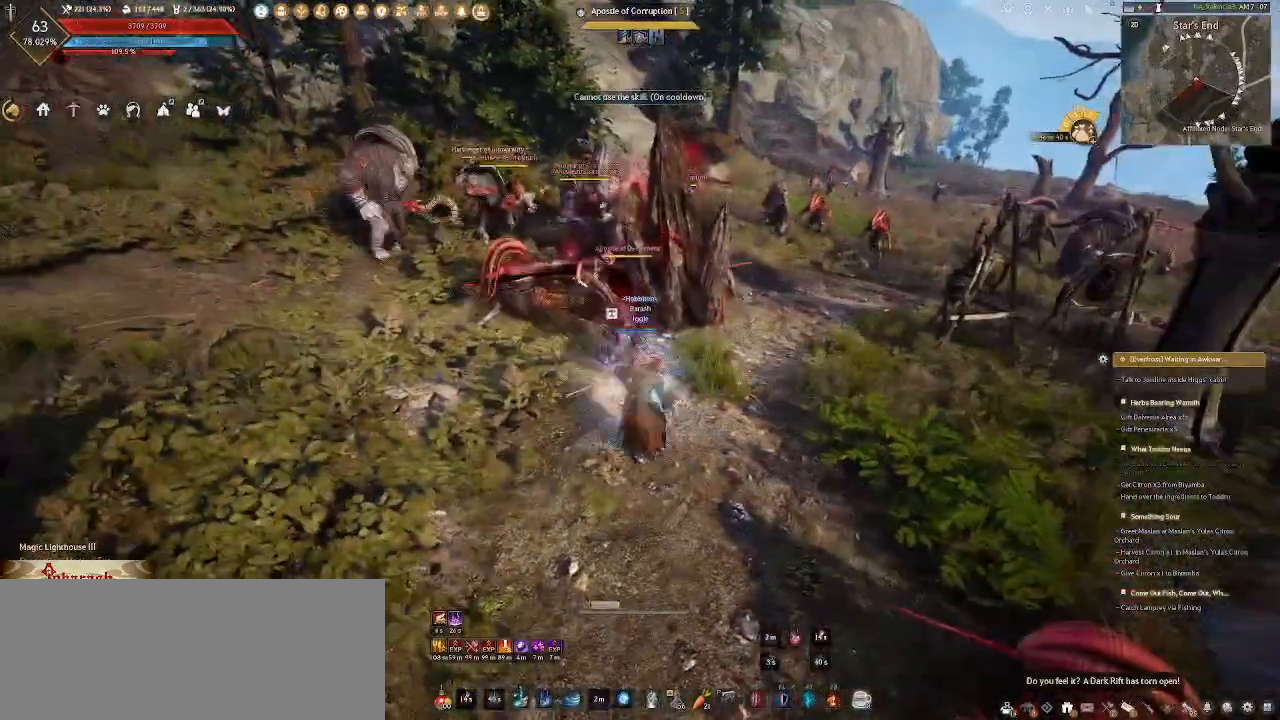
{"keys": [], "mouse": [], "events": [[183, "3", "up"], [217, "a", "up"]]}
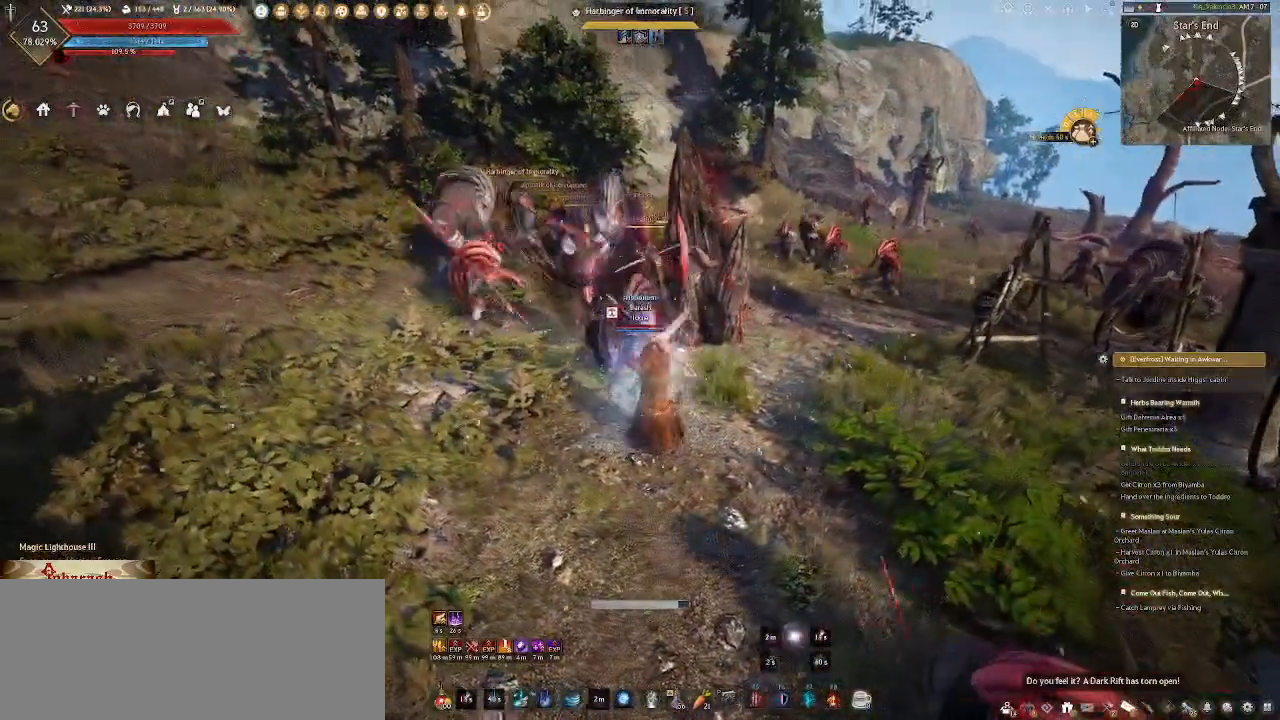
{"keys": [], "mouse": ["right"], "events": [[350, "mouse_right", "down"]]}